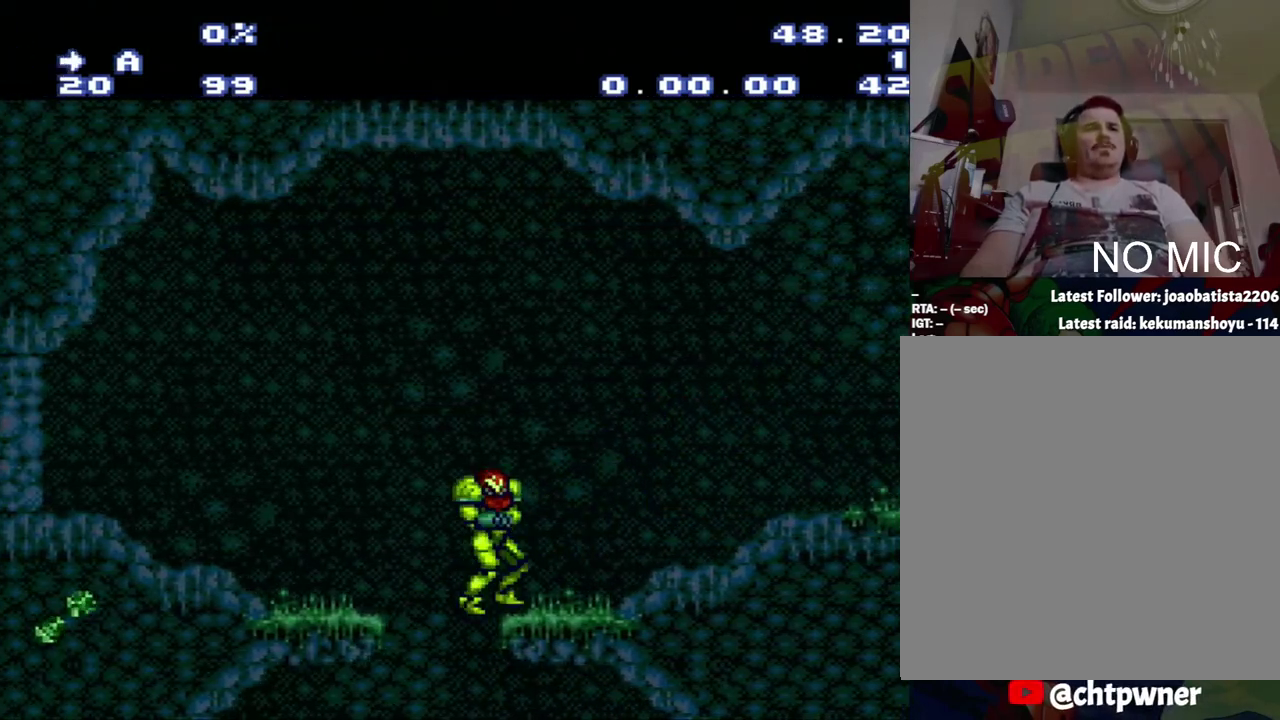
Gameplay with a controller (Nintendo layout); each line is a JSON object with the inputs held at the frame after it. "events" lists button and stick changes between this image and that frame as [ms after this image, input, new state], when the widget could be followed in between. Not read: L3 R3.
{"buttons": ["A", "DPAD_RIGHT"], "events": [[17, "DPAD_RIGHT", "down"], [83, "DPAD_RIGHT", "up"], [300, "DPAD_RIGHT", "down"]]}
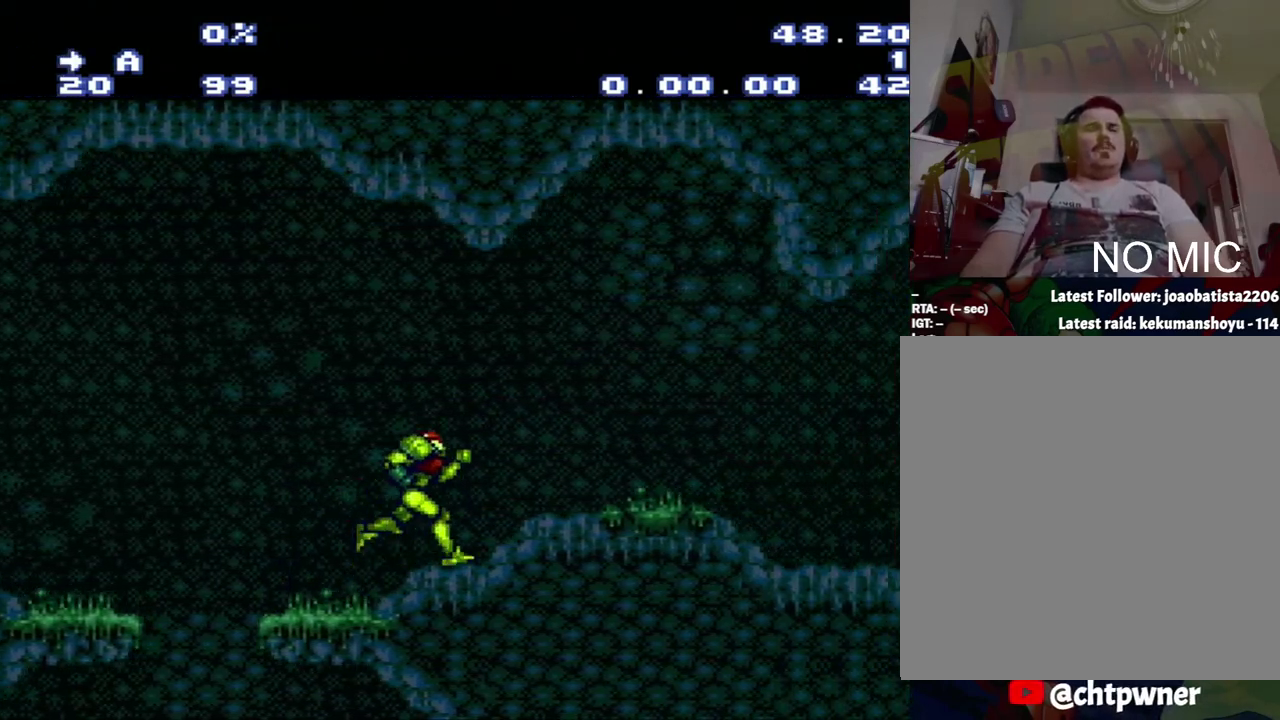
{"buttons": ["A", "DPAD_RIGHT"], "events": []}
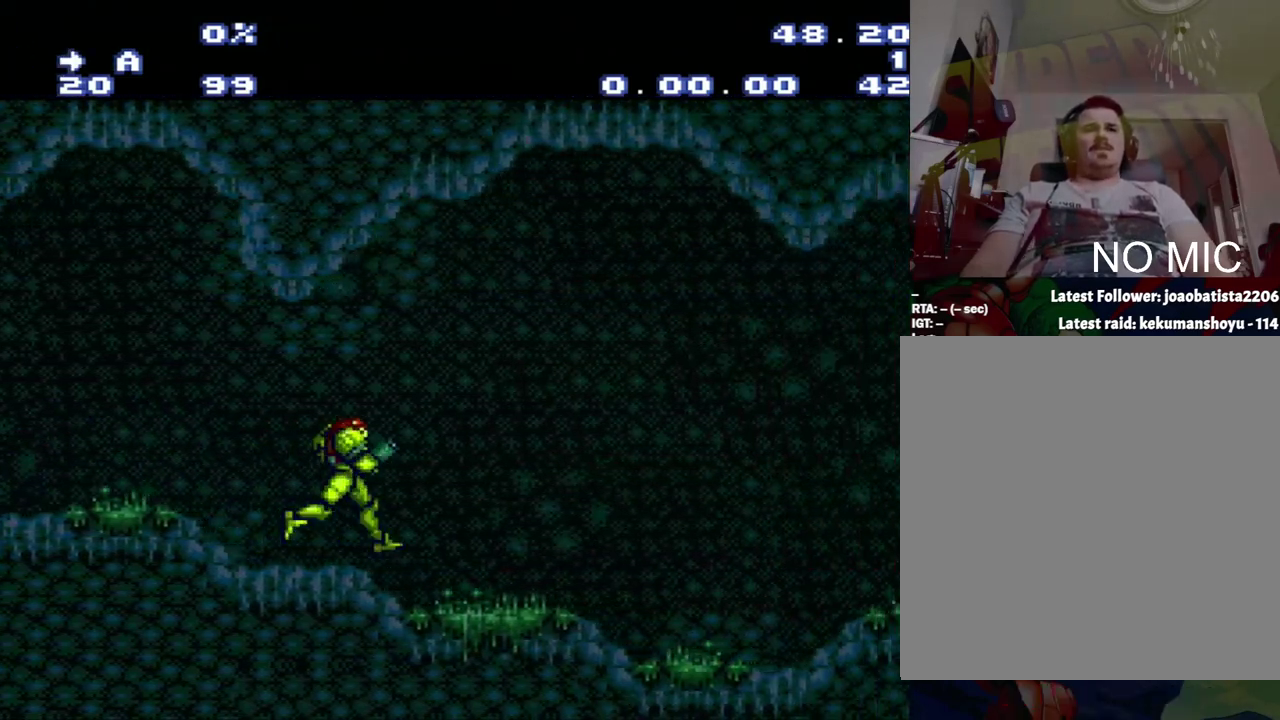
{"buttons": ["A", "DPAD_LEFT"], "events": [[383, "DPAD_RIGHT", "up"], [433, "DPAD_LEFT", "down"]]}
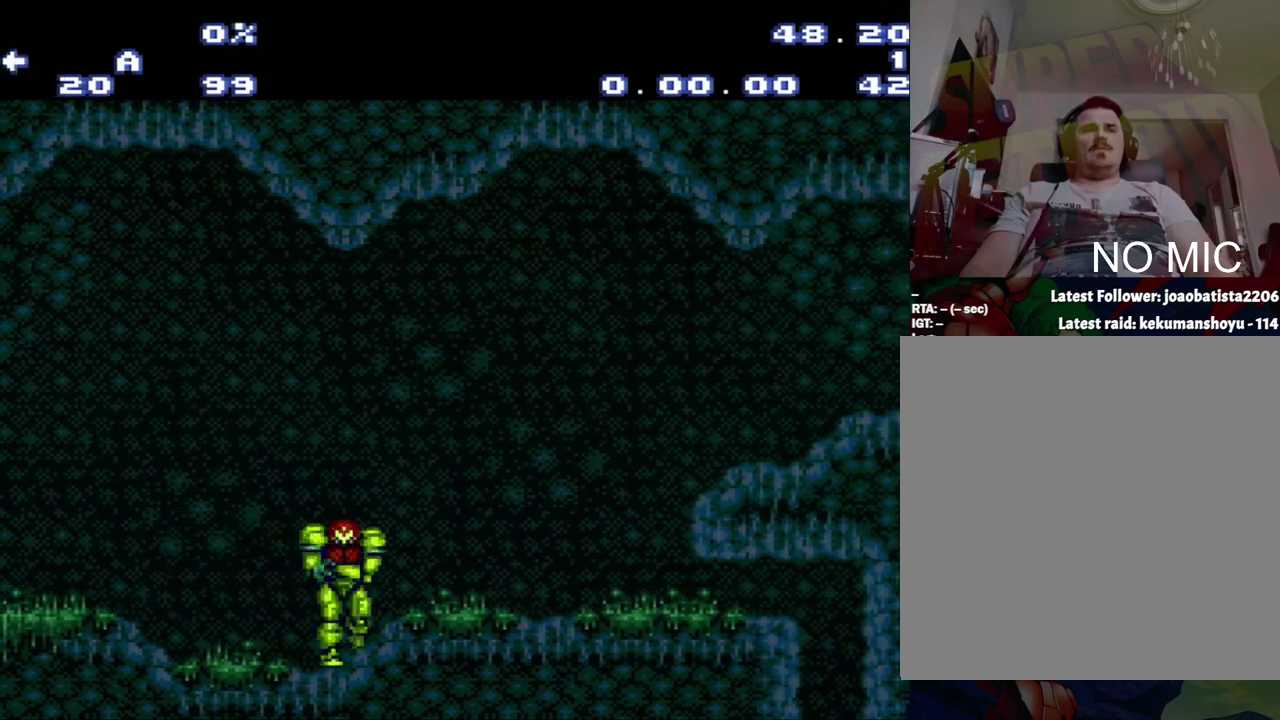
{"buttons": ["A", "DPAD_LEFT"], "events": []}
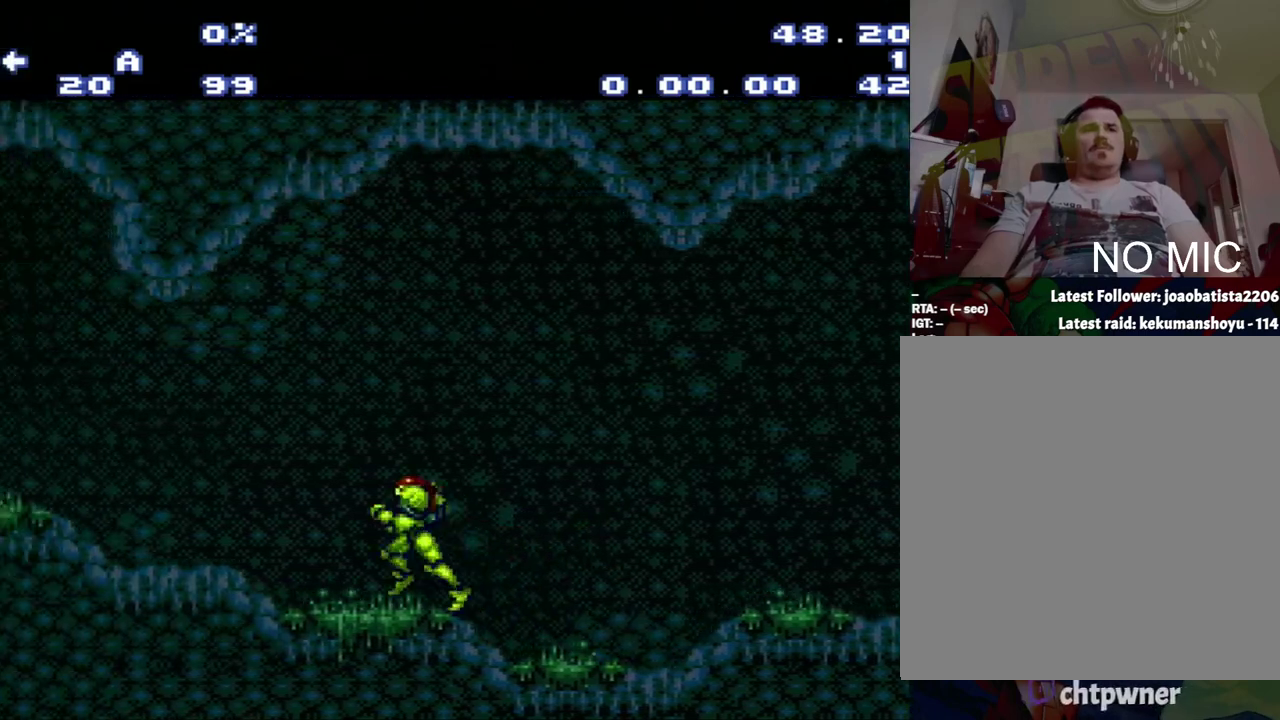
{"buttons": [], "events": [[467, "A", "up"], [467, "DPAD_LEFT", "up"]]}
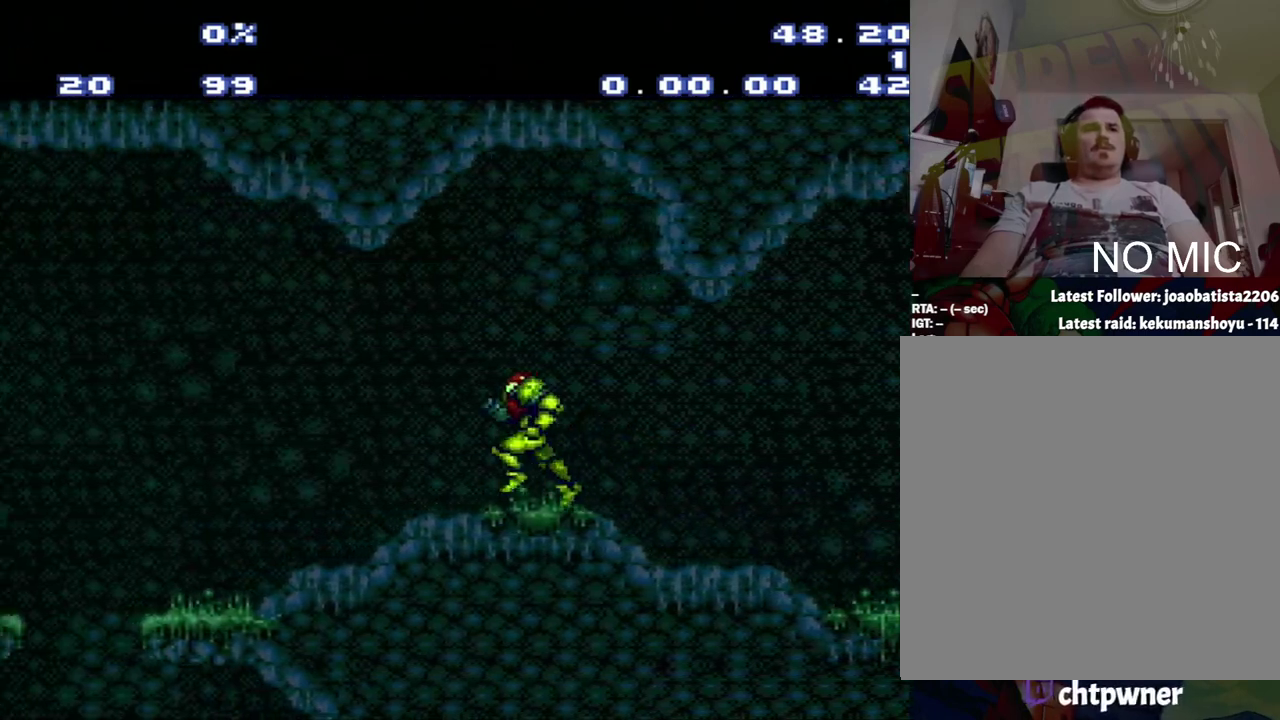
{"buttons": ["A", "DPAD_LEFT"], "events": [[333, "A", "down"], [333, "DPAD_LEFT", "down"]]}
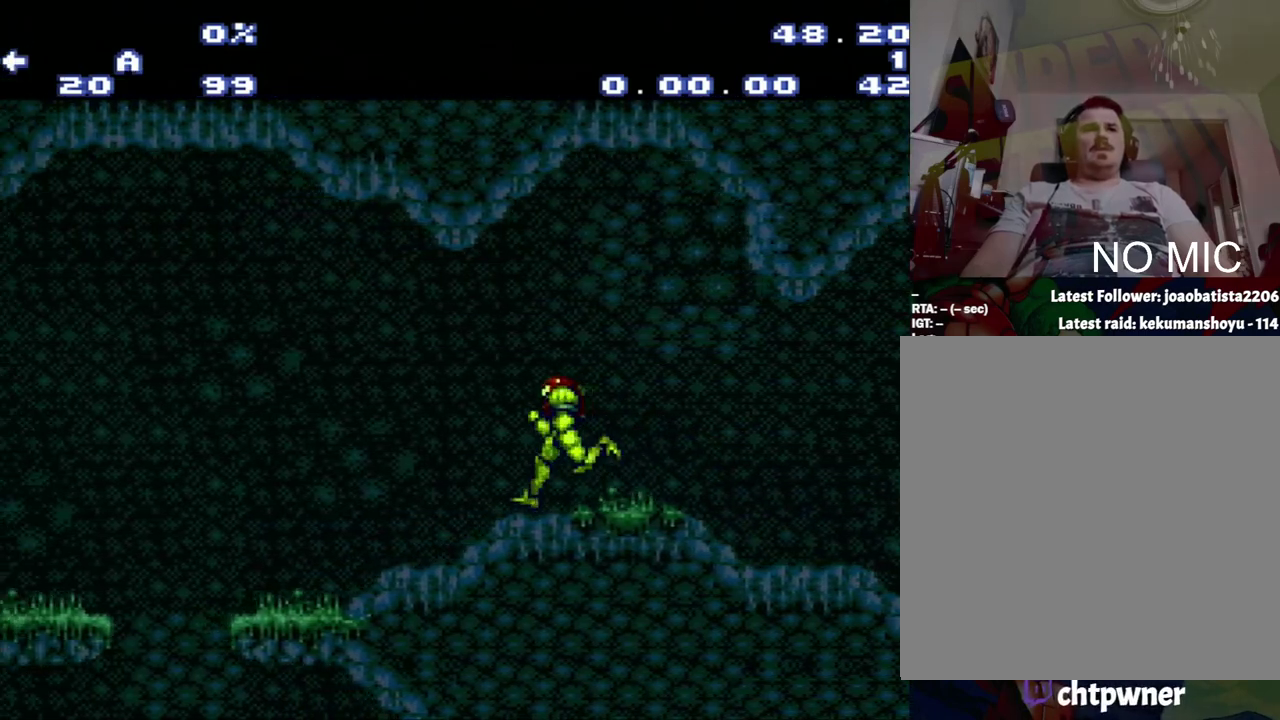
{"buttons": ["A", "DPAD_LEFT"], "events": []}
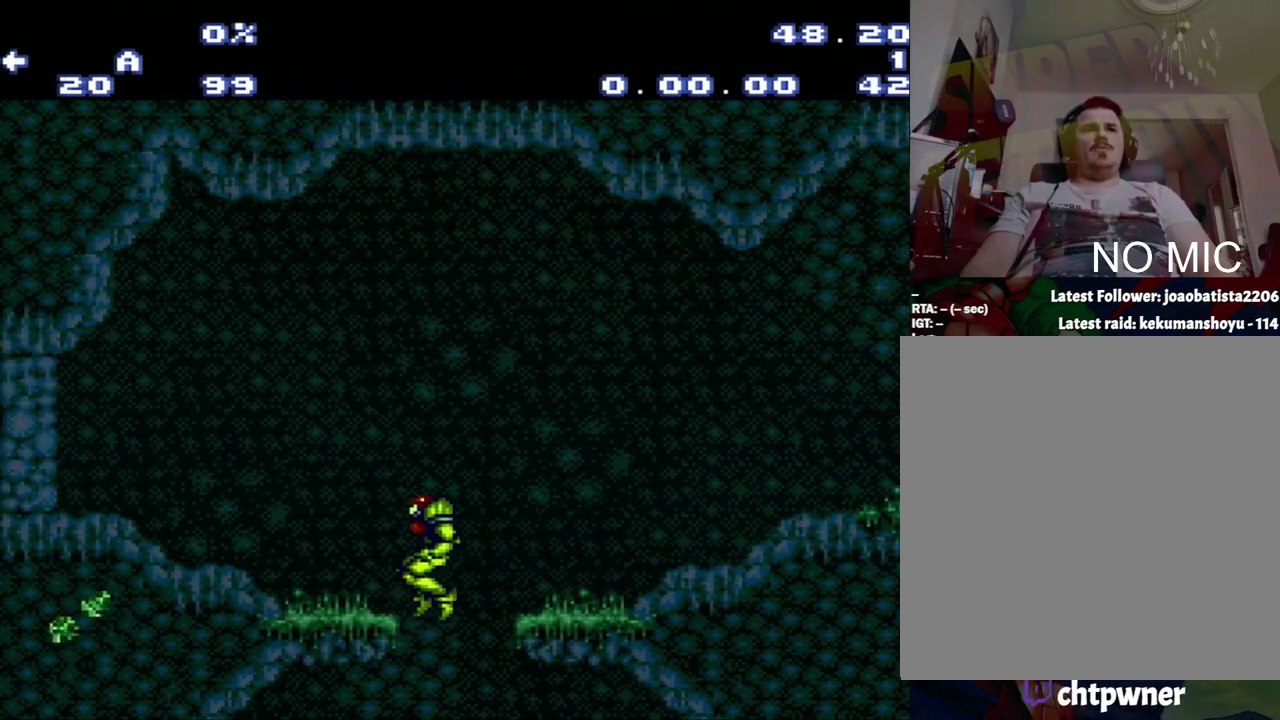
{"buttons": [], "events": [[83, "DPAD_LEFT", "up"], [150, "A", "up"]]}
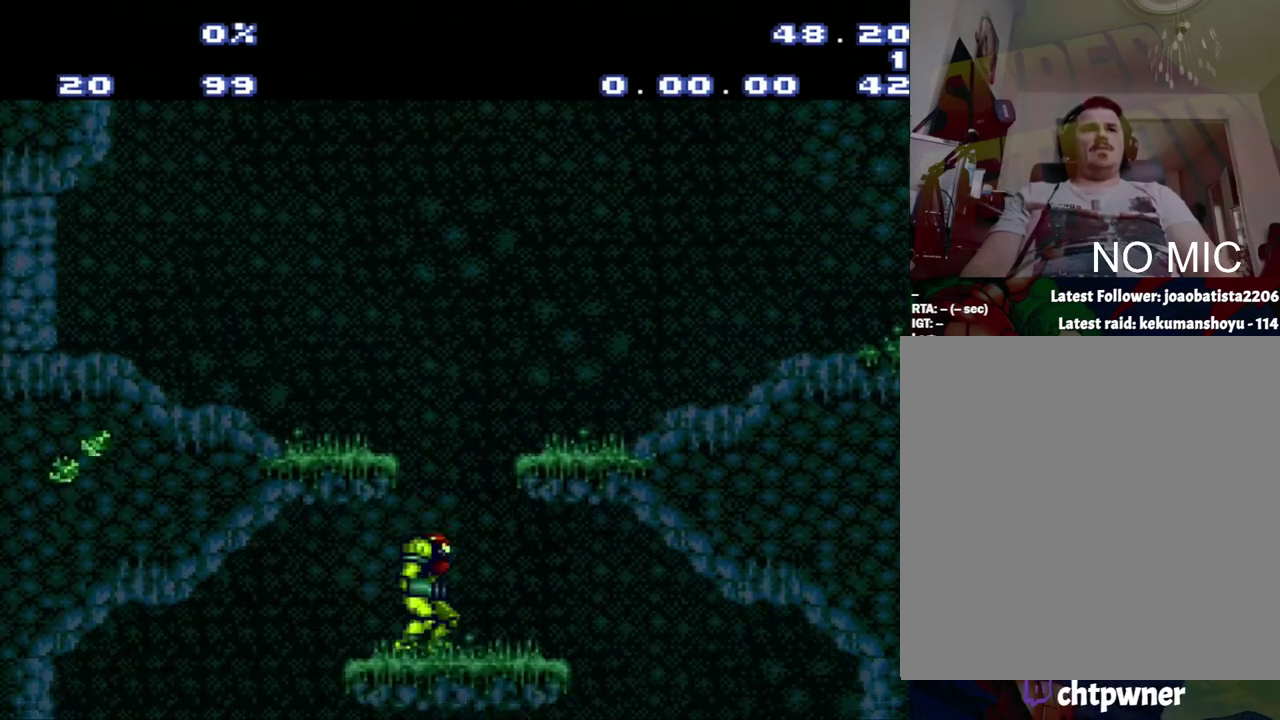
{"buttons": ["A"], "events": [[83, "A", "down"], [183, "DPAD_LEFT", "down"], [350, "DPAD_LEFT", "up"]]}
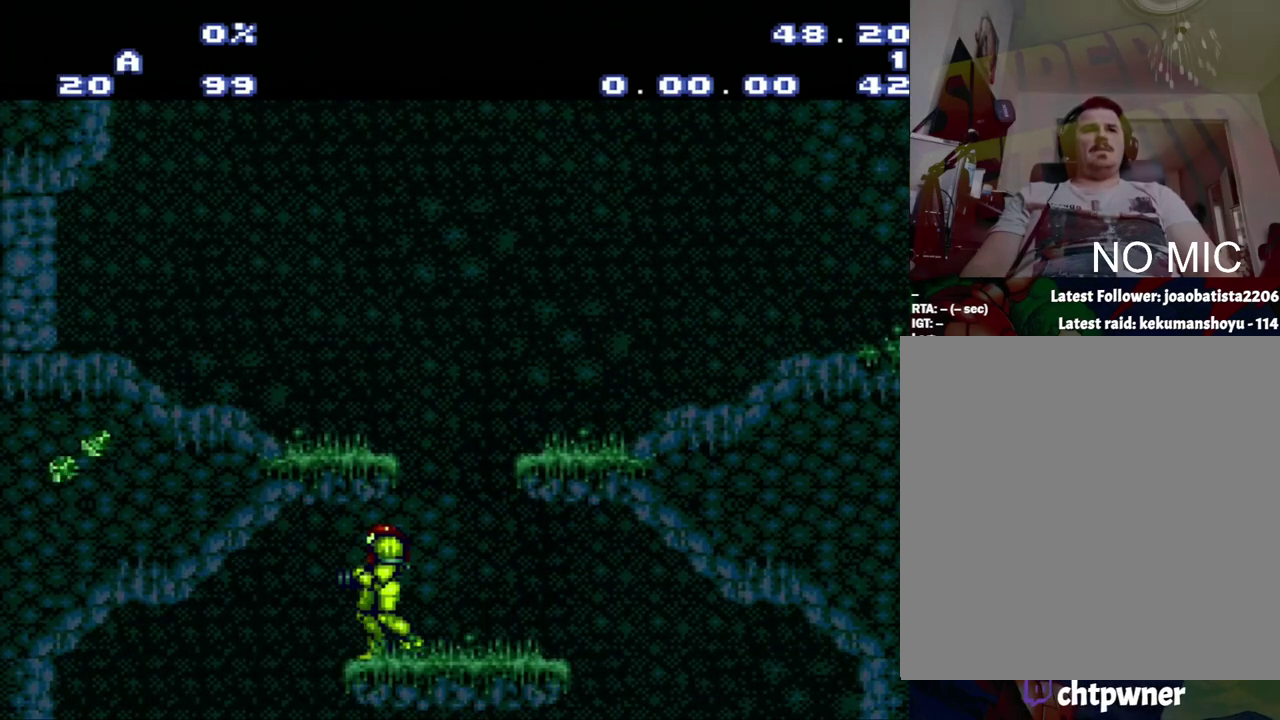
{"buttons": ["A"], "events": [[133, "DPAD_LEFT", "down"], [217, "DPAD_LEFT", "up"]]}
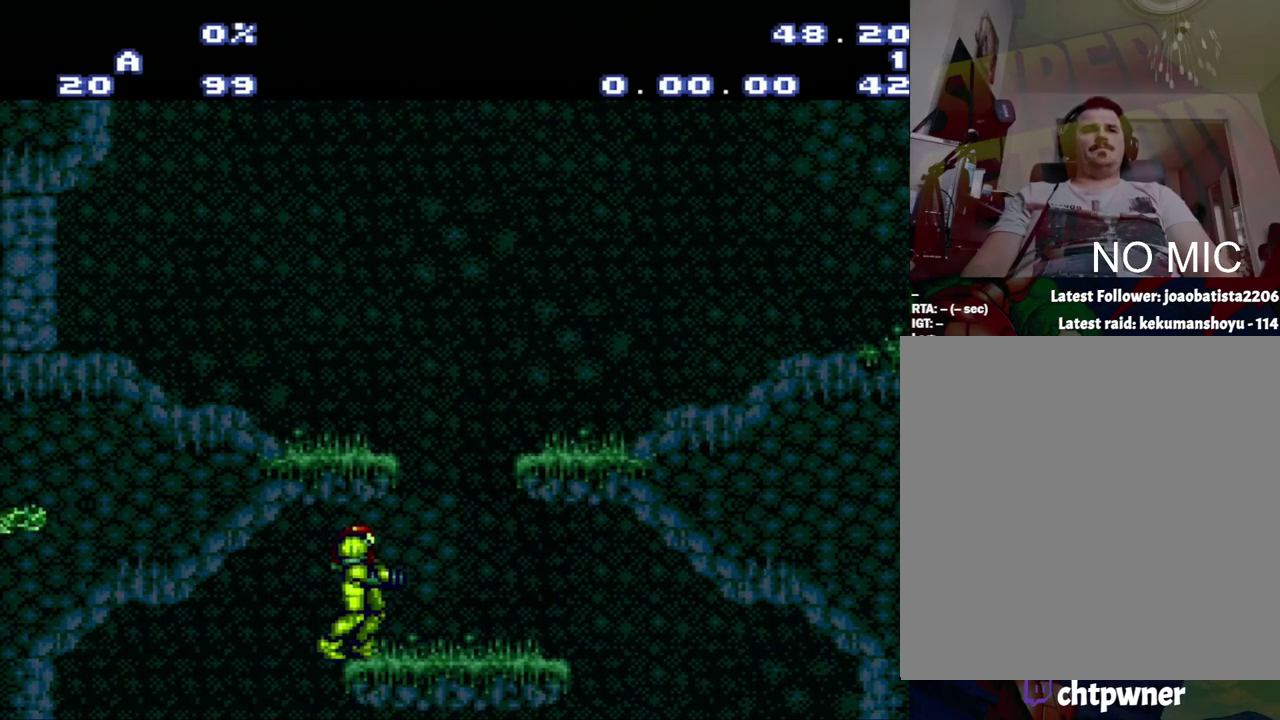
{"buttons": ["A", "DPAD_RIGHT"], "events": [[167, "A", "up"], [433, "DPAD_RIGHT", "down"], [467, "A", "down"]]}
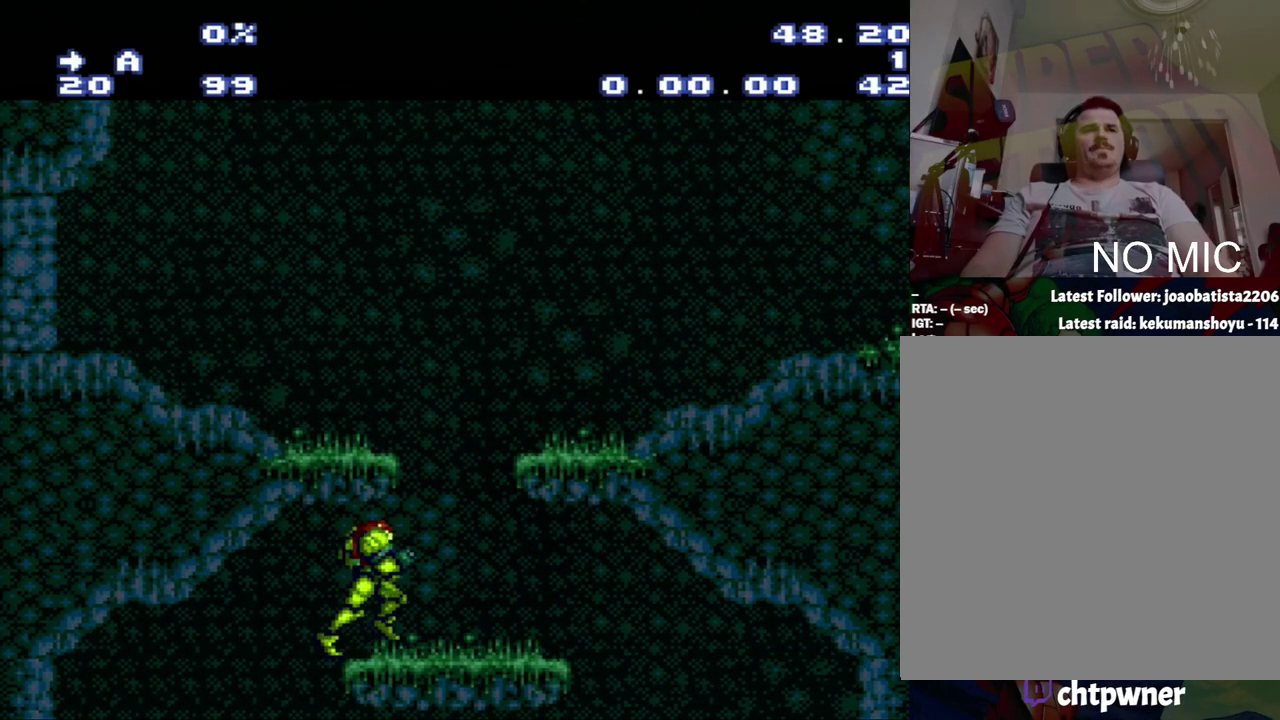
{"buttons": ["A"], "events": [[217, "DPAD_LEFT", "down"], [217, "DPAD_RIGHT", "up"], [283, "DPAD_LEFT", "up"]]}
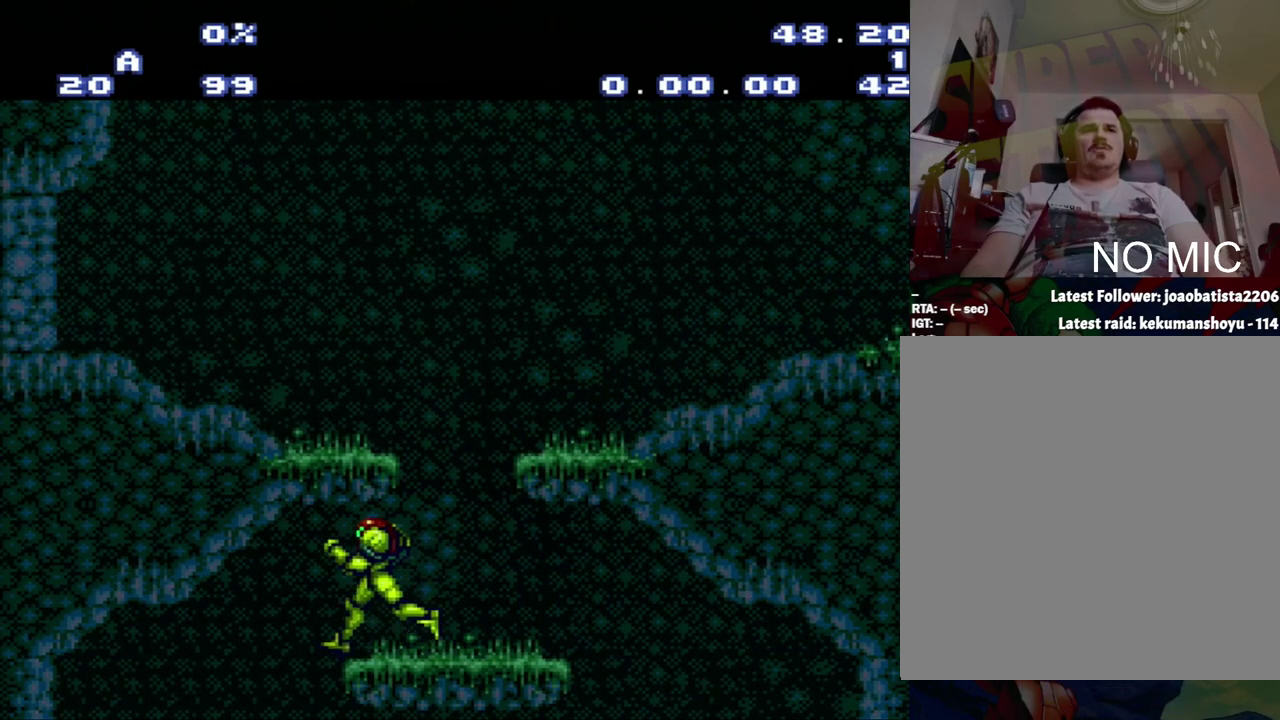
{"buttons": ["A"], "events": []}
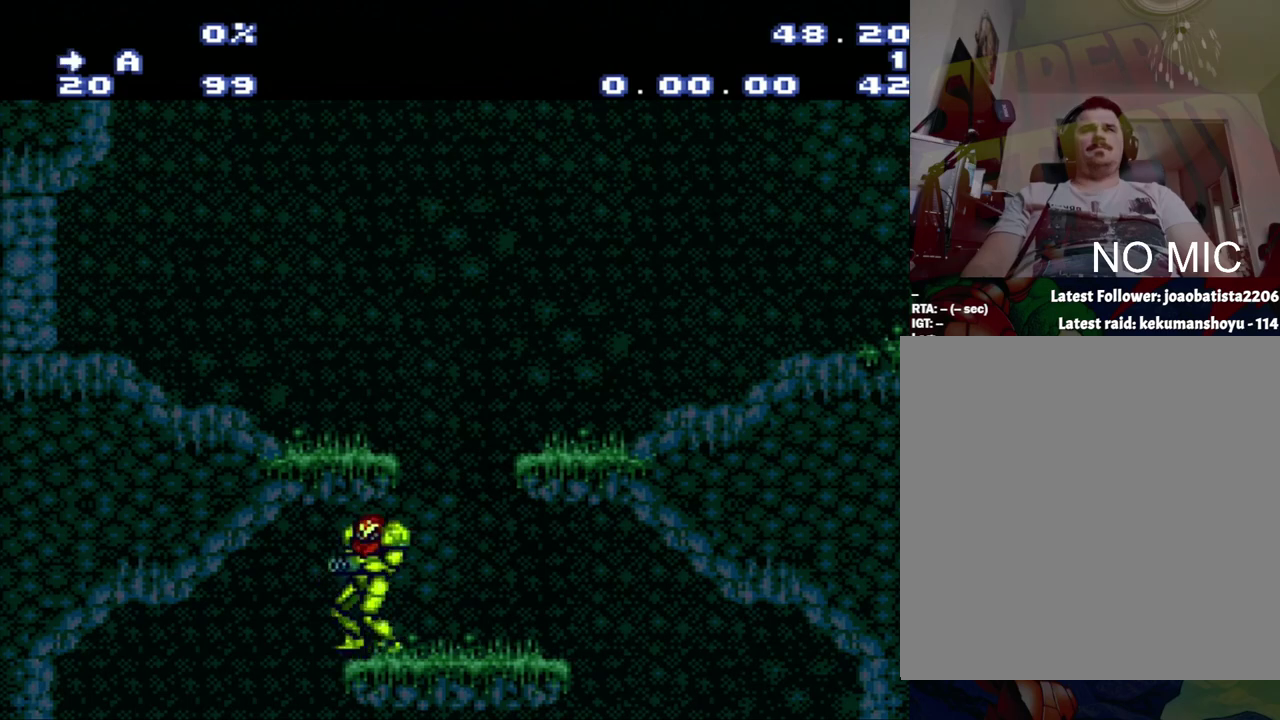
{"buttons": ["A"], "events": [[17, "DPAD_RIGHT", "down"], [67, "DPAD_RIGHT", "up"], [300, "DPAD_LEFT", "down"], [400, "DPAD_LEFT", "up"]]}
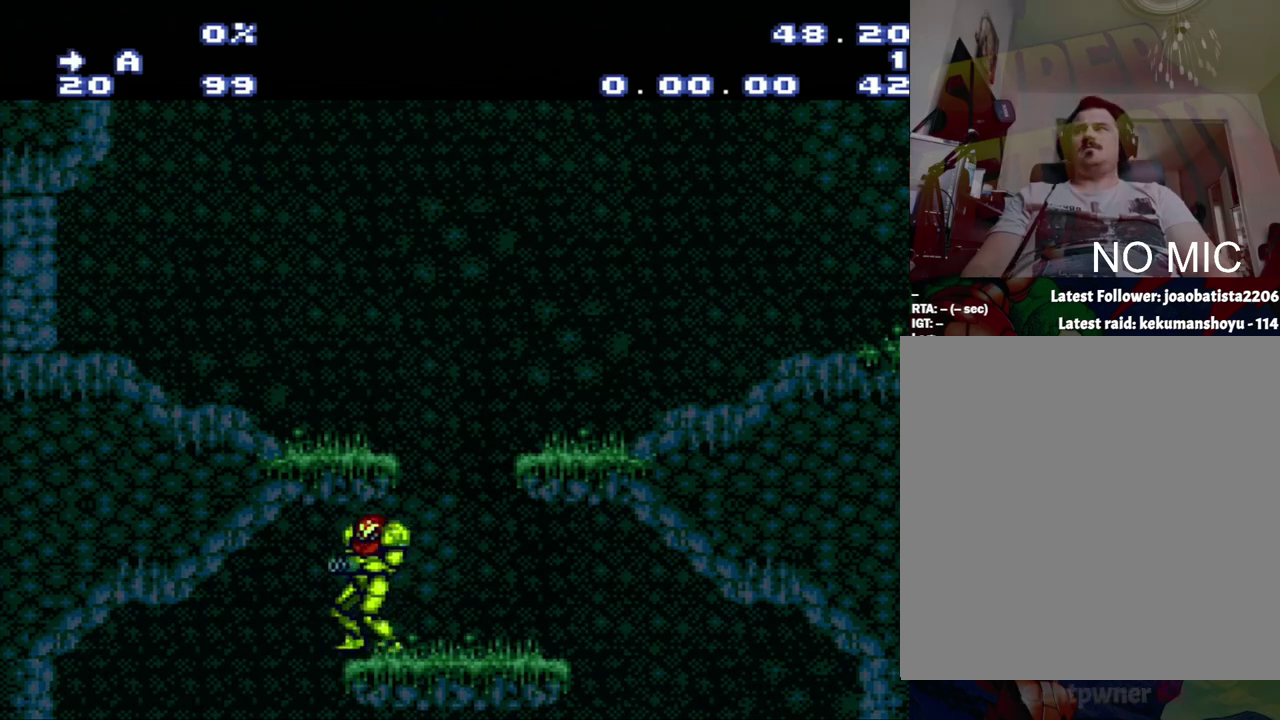
{"buttons": ["A", "DPAD_RIGHT"], "events": [[367, "DPAD_RIGHT", "down"]]}
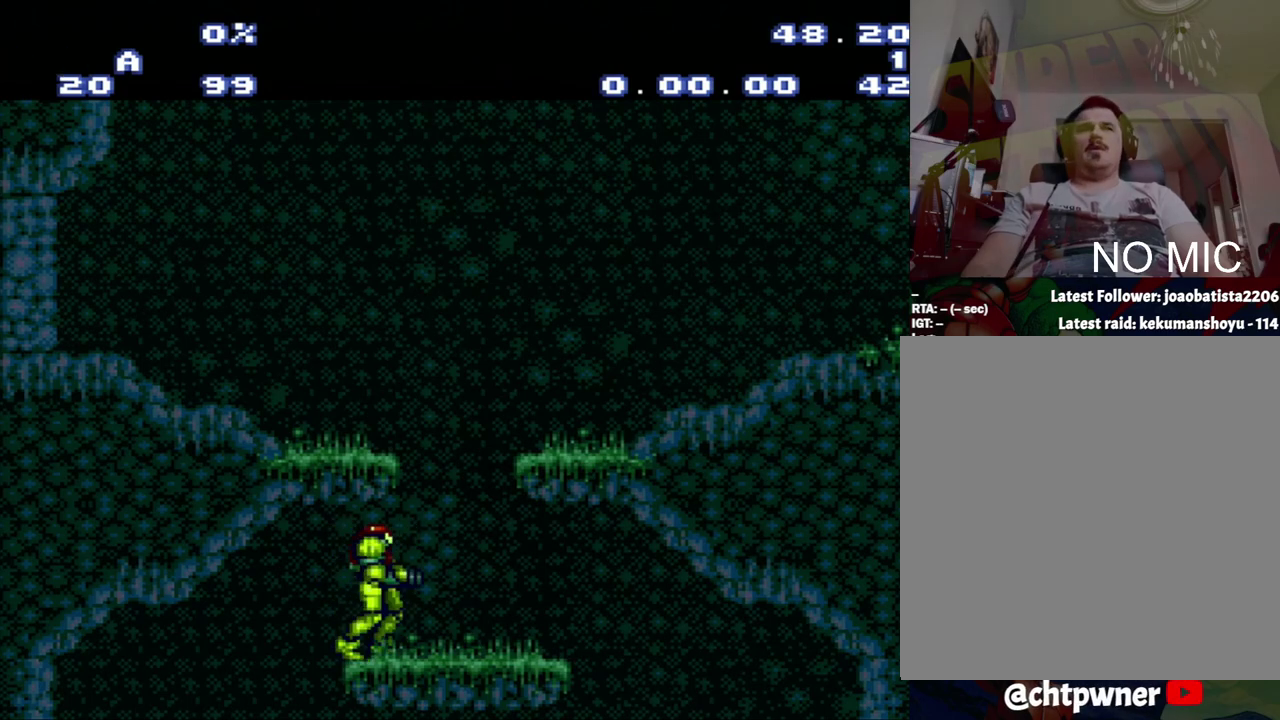
{"buttons": ["A", "DPAD_RIGHT"], "events": [[100, "DPAD_LEFT", "down"], [100, "DPAD_RIGHT", "up"], [150, "DPAD_LEFT", "up"], [217, "DPAD_RIGHT", "down"], [383, "DPAD_RIGHT", "up"], [433, "DPAD_RIGHT", "down"]]}
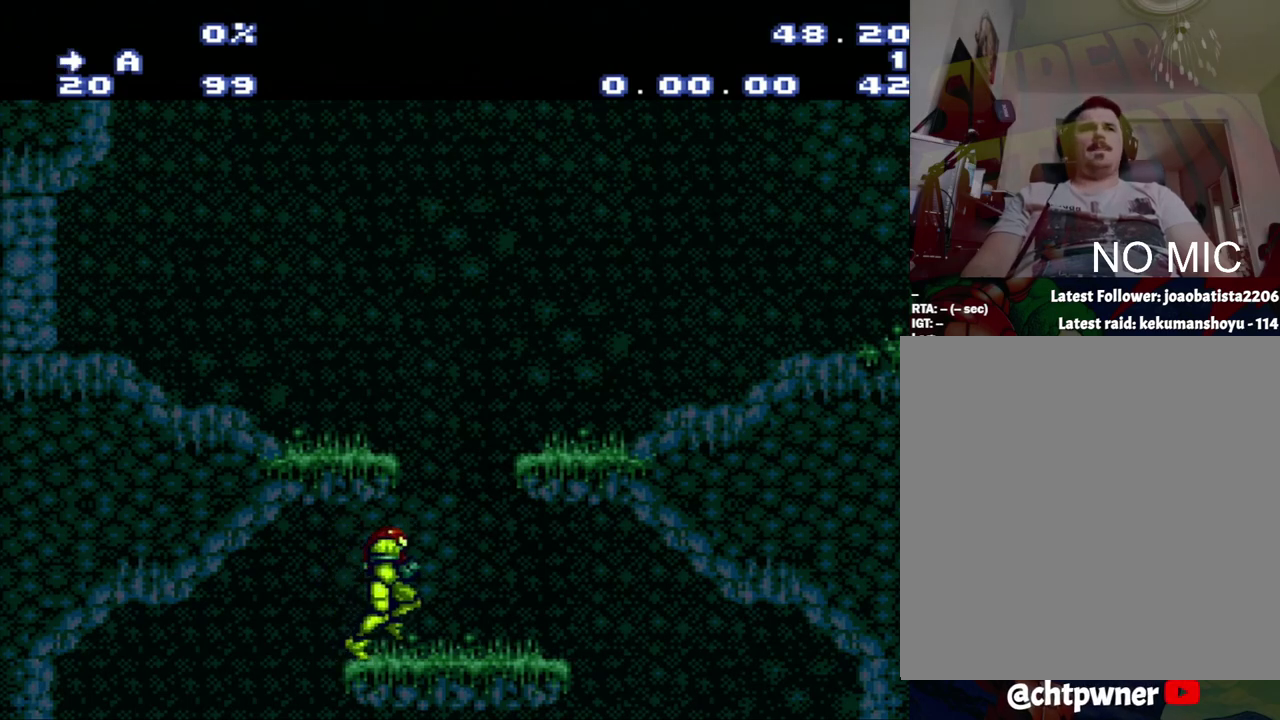
{"buttons": ["A", "DPAD_RIGHT"], "events": [[150, "B", "down"], [183, "A", "up"], [417, "A", "down"], [467, "B", "up"]]}
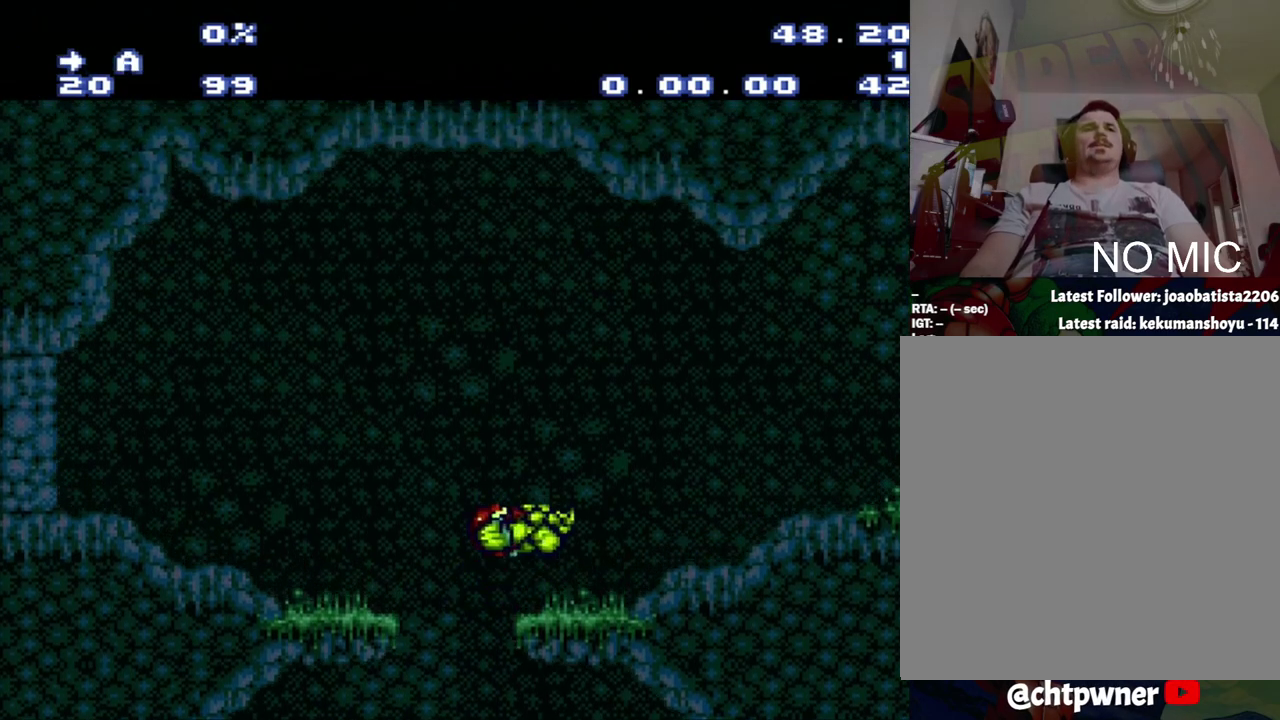
{"buttons": ["A", "L1", "DPAD_RIGHT"], "events": [[467, "L1", "down"]]}
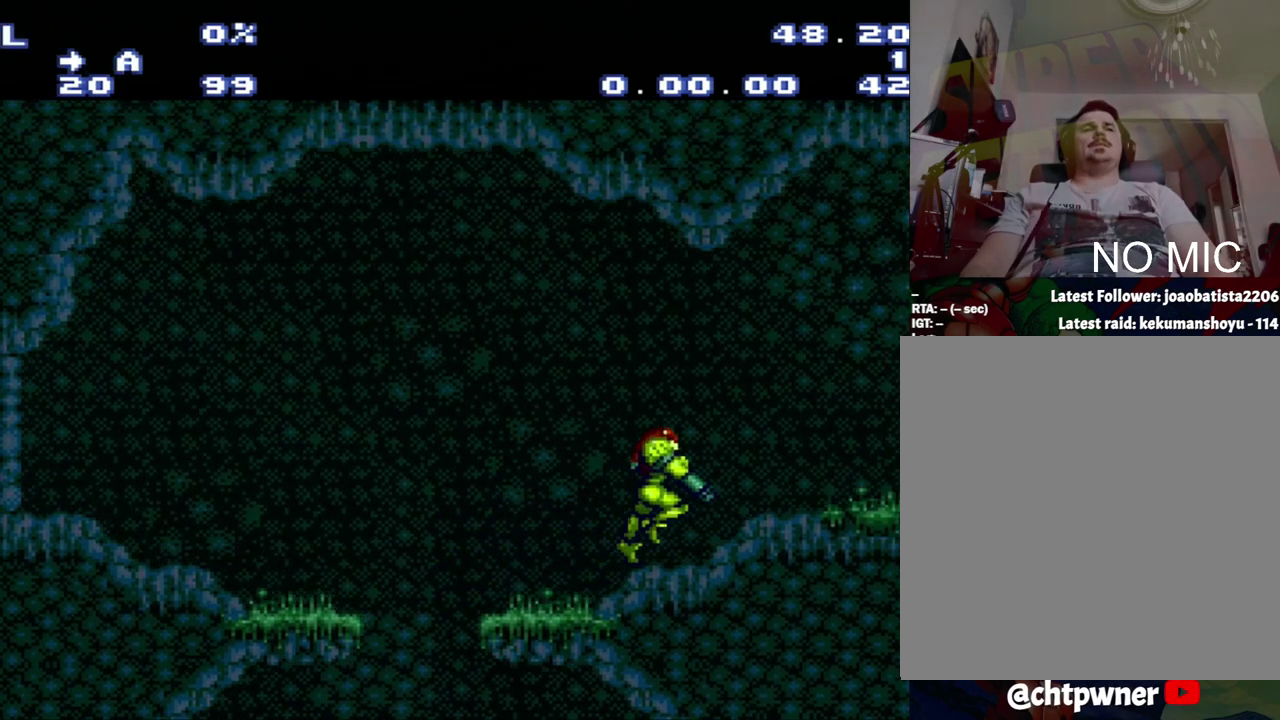
{"buttons": ["A", "DPAD_RIGHT"], "events": [[50, "L1", "up"], [233, "L1", "down"], [283, "L1", "up"]]}
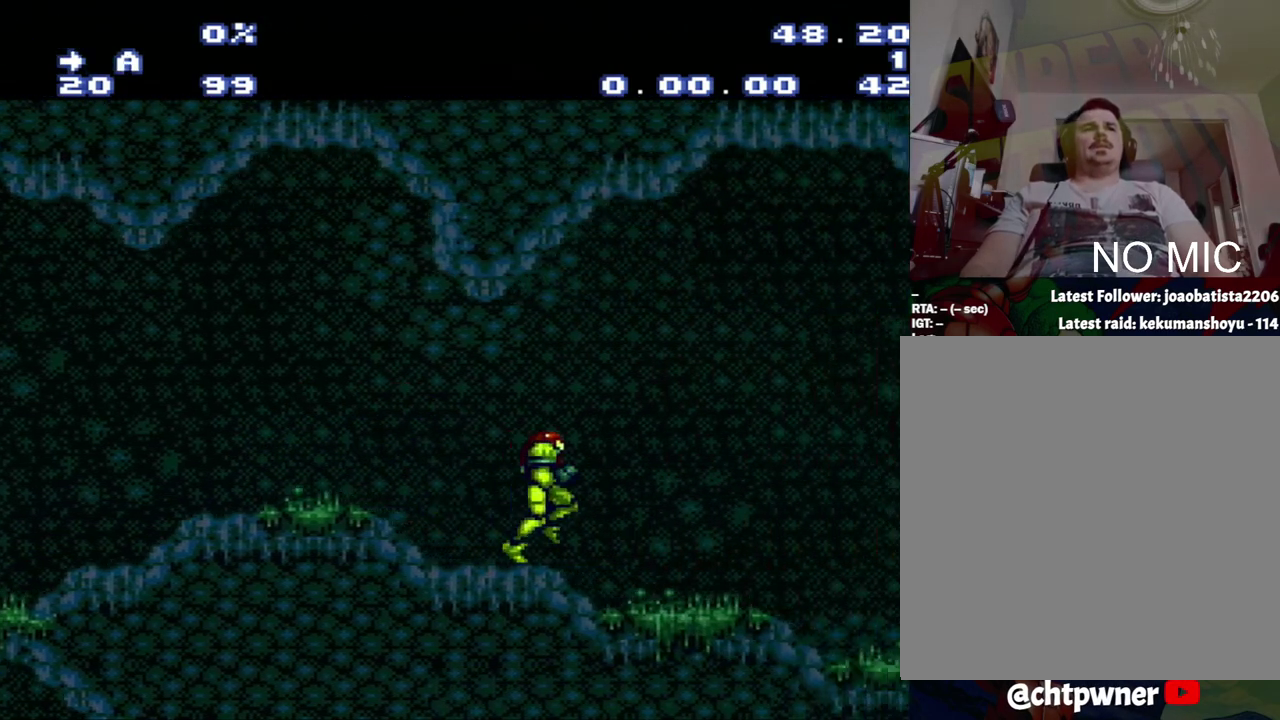
{"buttons": ["A", "DPAD_LEFT"], "events": [[267, "DPAD_LEFT", "down"], [267, "DPAD_RIGHT", "up"]]}
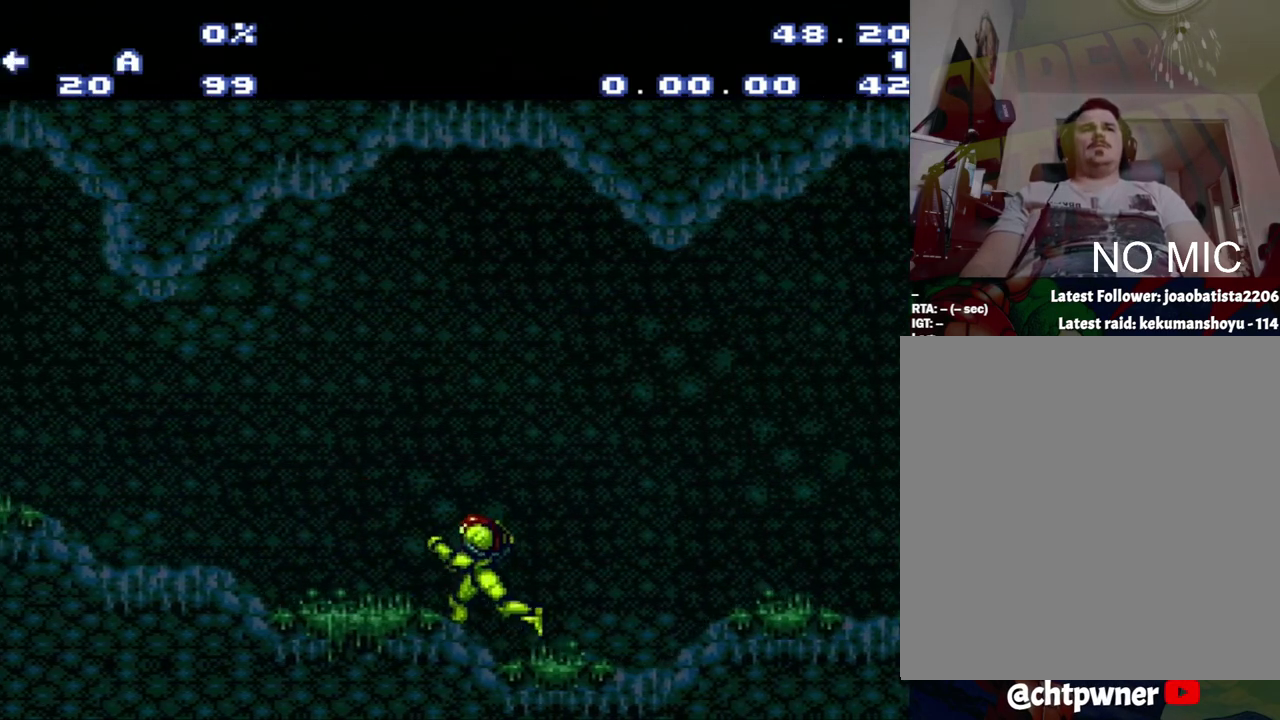
{"buttons": ["A", "DPAD_LEFT"], "events": []}
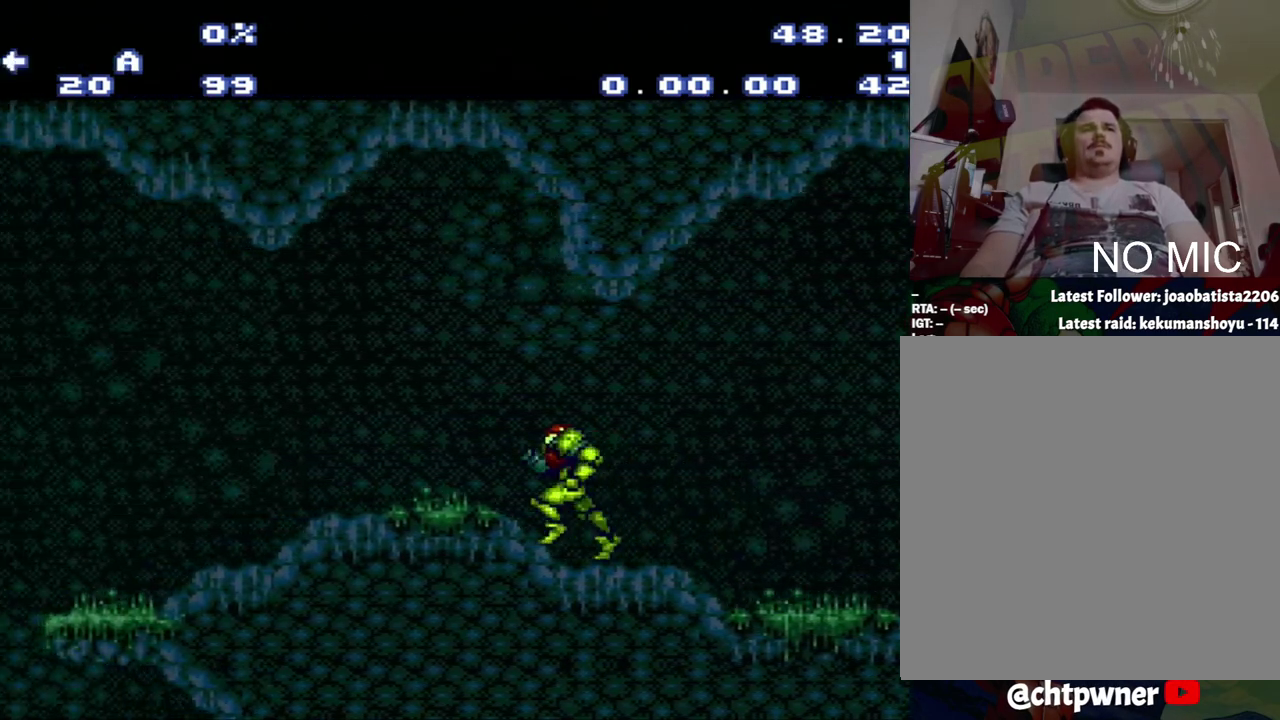
{"buttons": ["A", "DPAD_LEFT"], "events": [[83, "B", "down"], [183, "B", "up"]]}
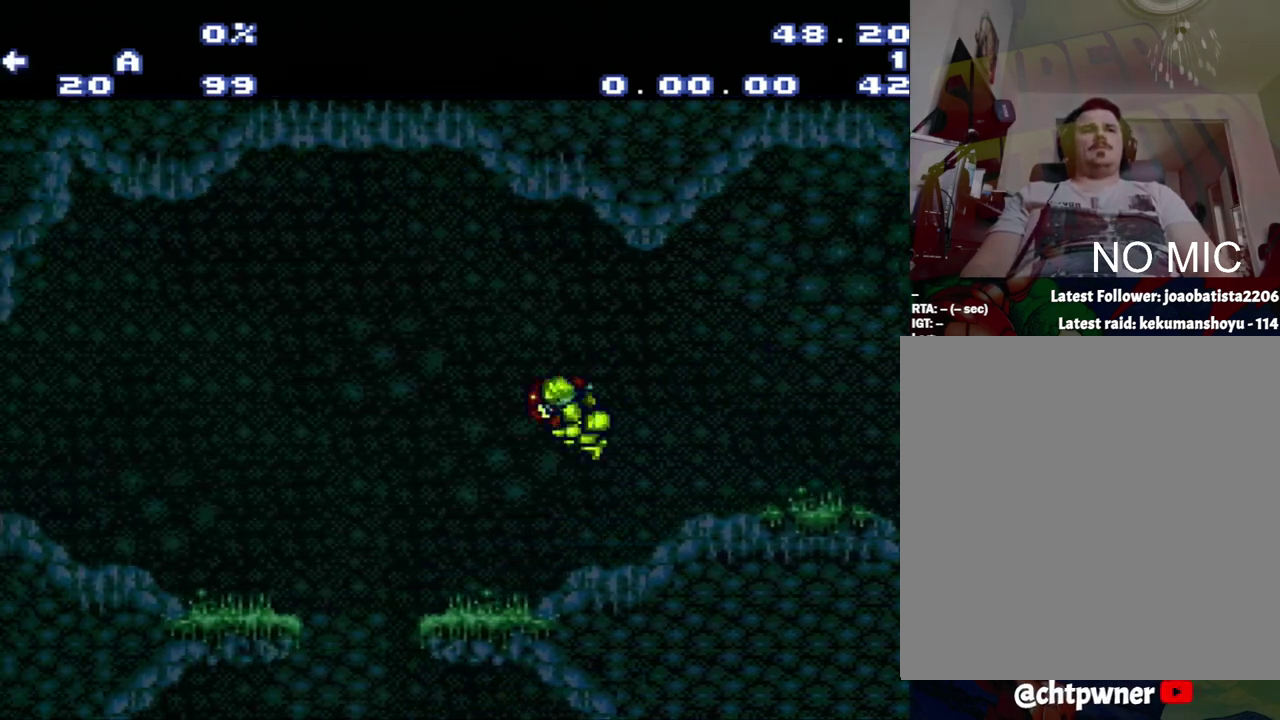
{"buttons": [], "events": [[400, "DPAD_LEFT", "up"], [433, "A", "up"]]}
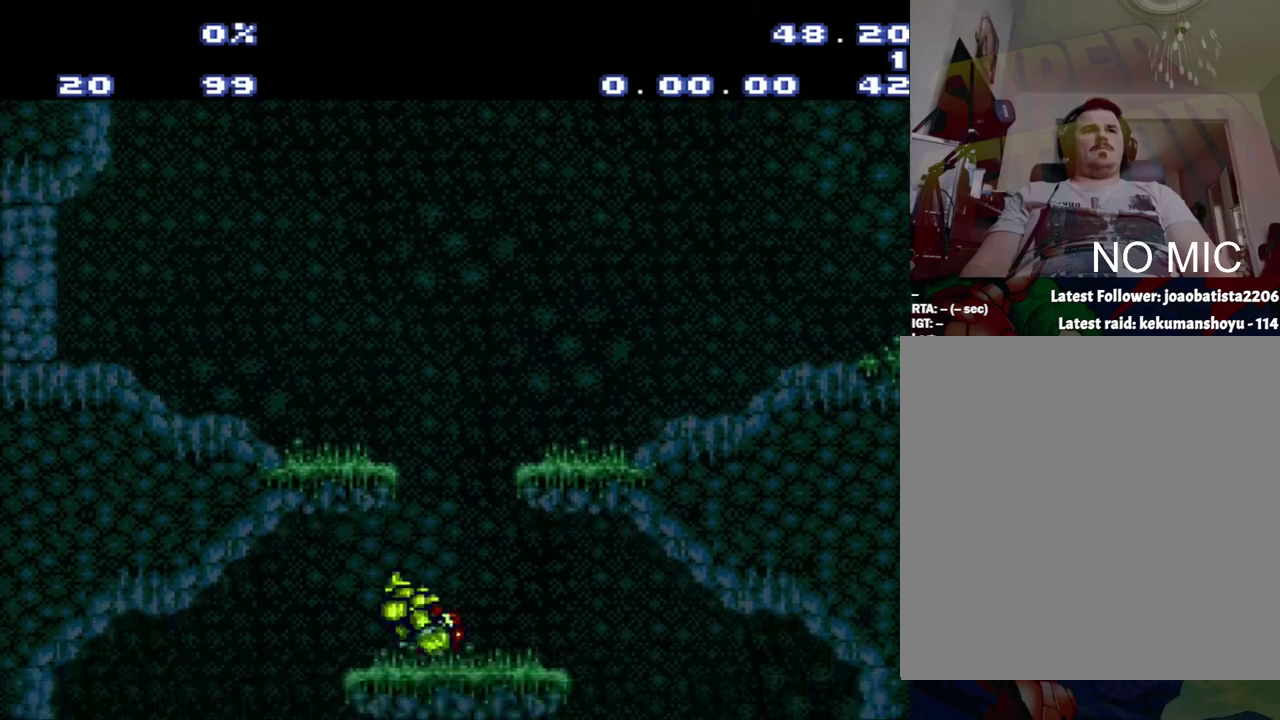
{"buttons": [], "events": []}
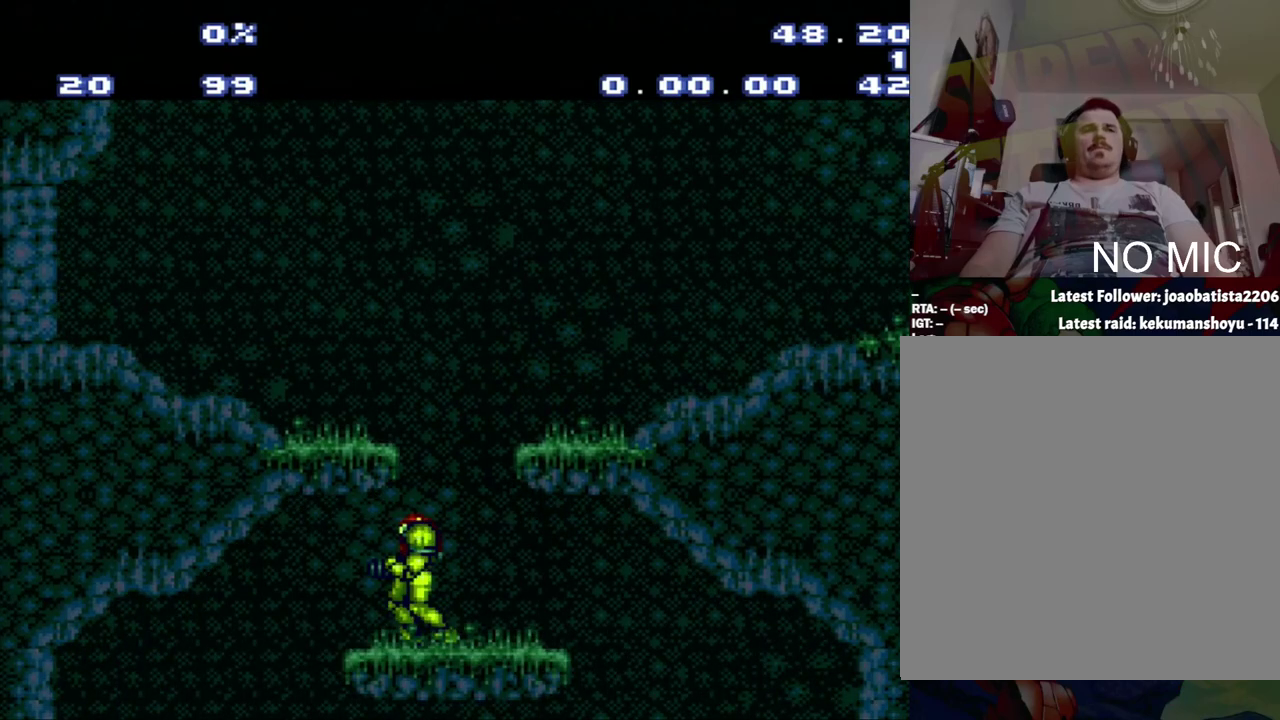
{"buttons": ["A"], "events": [[217, "A", "down"]]}
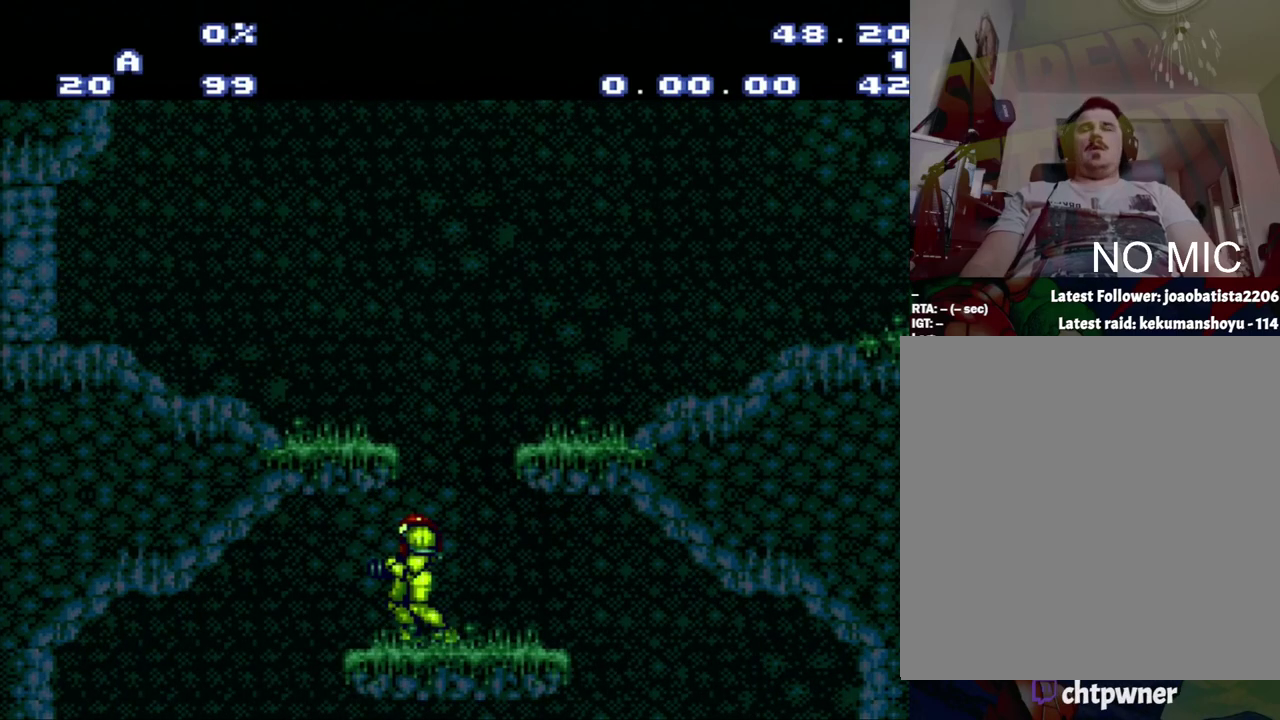
{"buttons": [], "events": [[33, "A", "up"]]}
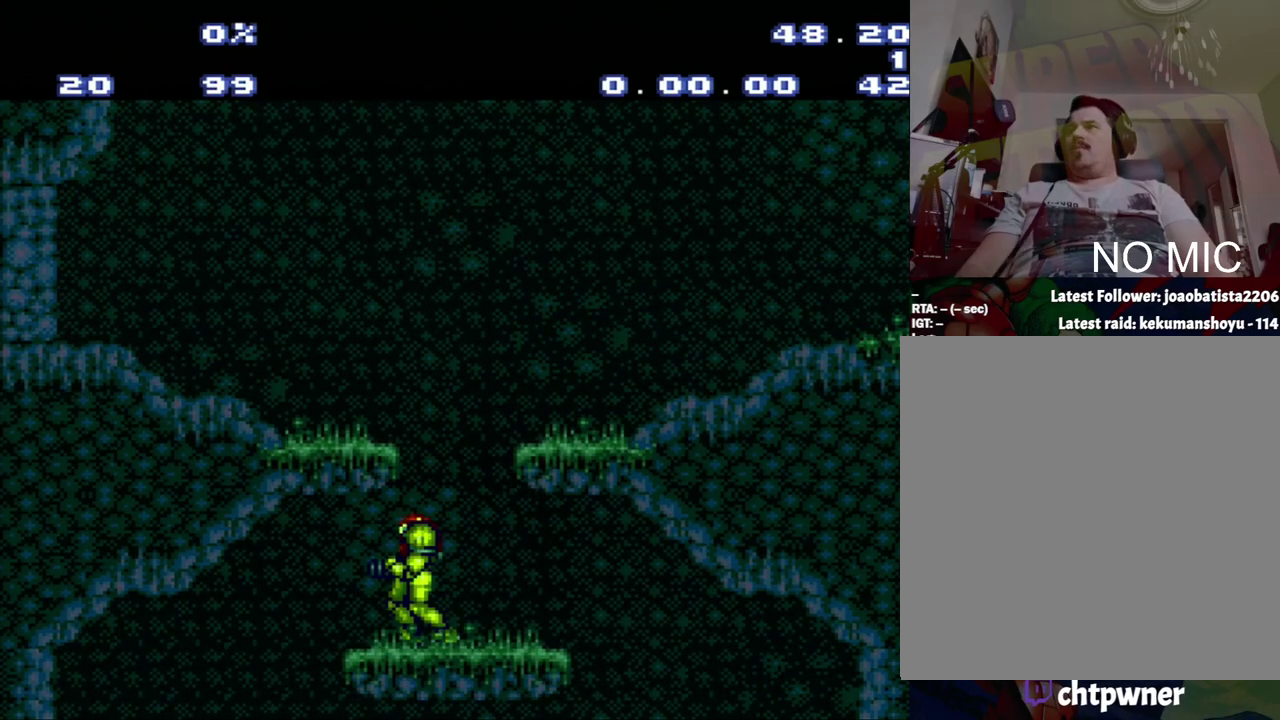
{"buttons": ["A"], "events": [[367, "A", "down"]]}
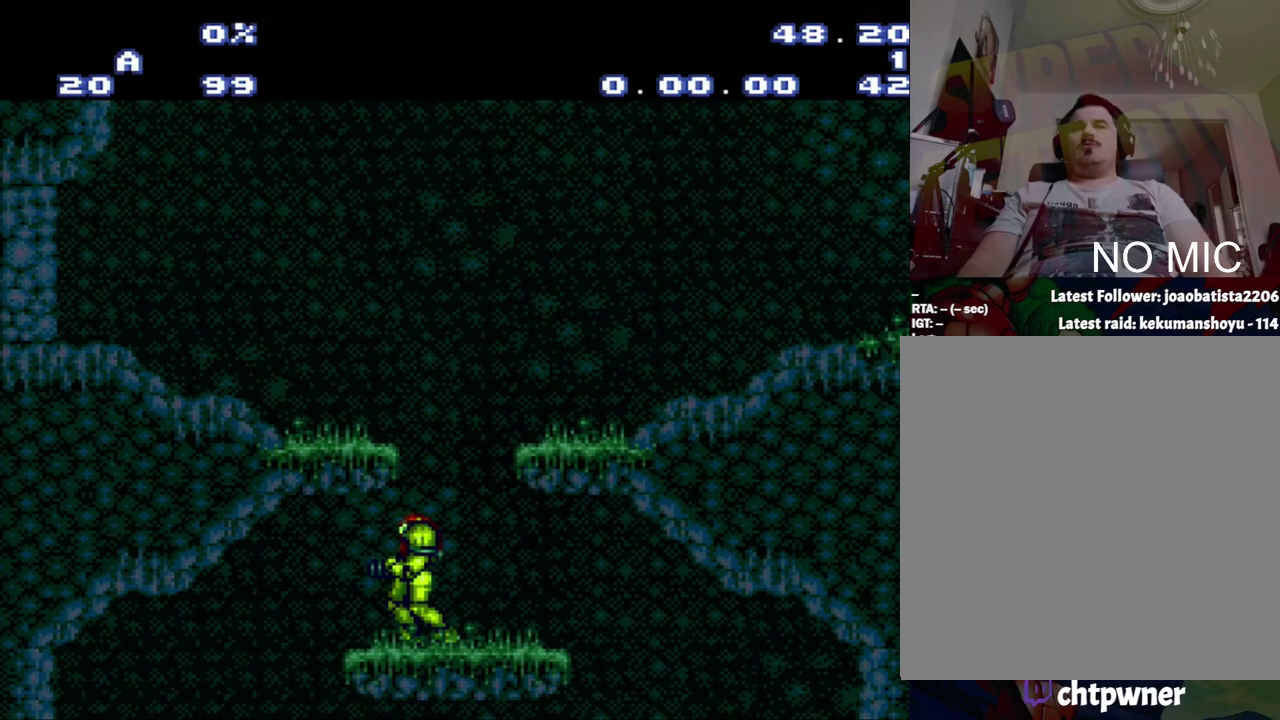
{"buttons": ["A", "DPAD_LEFT"], "events": [[333, "DPAD_LEFT", "down"]]}